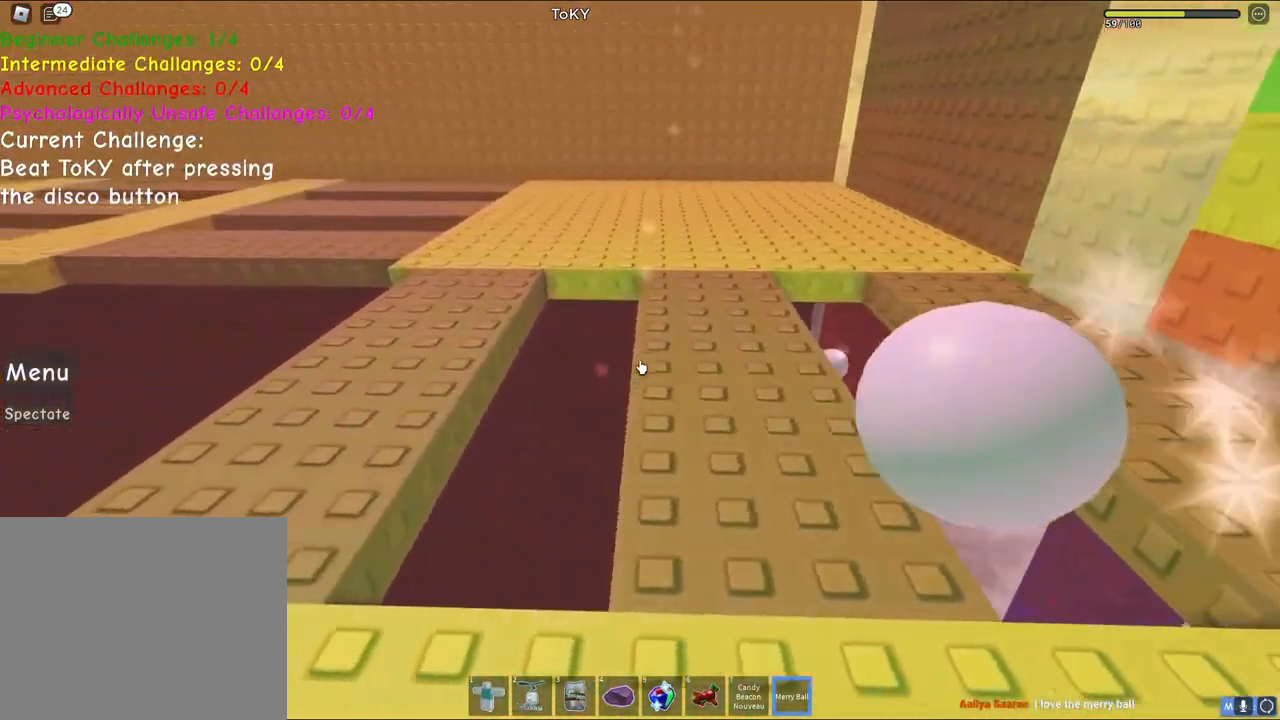
Gameplay with keyboard; each line is a JSON object with the keys held at the frame after it. "events" lists presses ("down") and releases ("up") of "a", "ctrl", "d", "e", "q", "s", "shift", "space" and "w" between this image and that frame as [ms after this image, input, new state], when the widget could be followed in between. No other keys are recorded. Mouse input is not recorded.
{"keys": [], "events": [[233, "space", "up"], [333, "a", "up"], [350, "d", "down"], [467, "d", "up"]]}
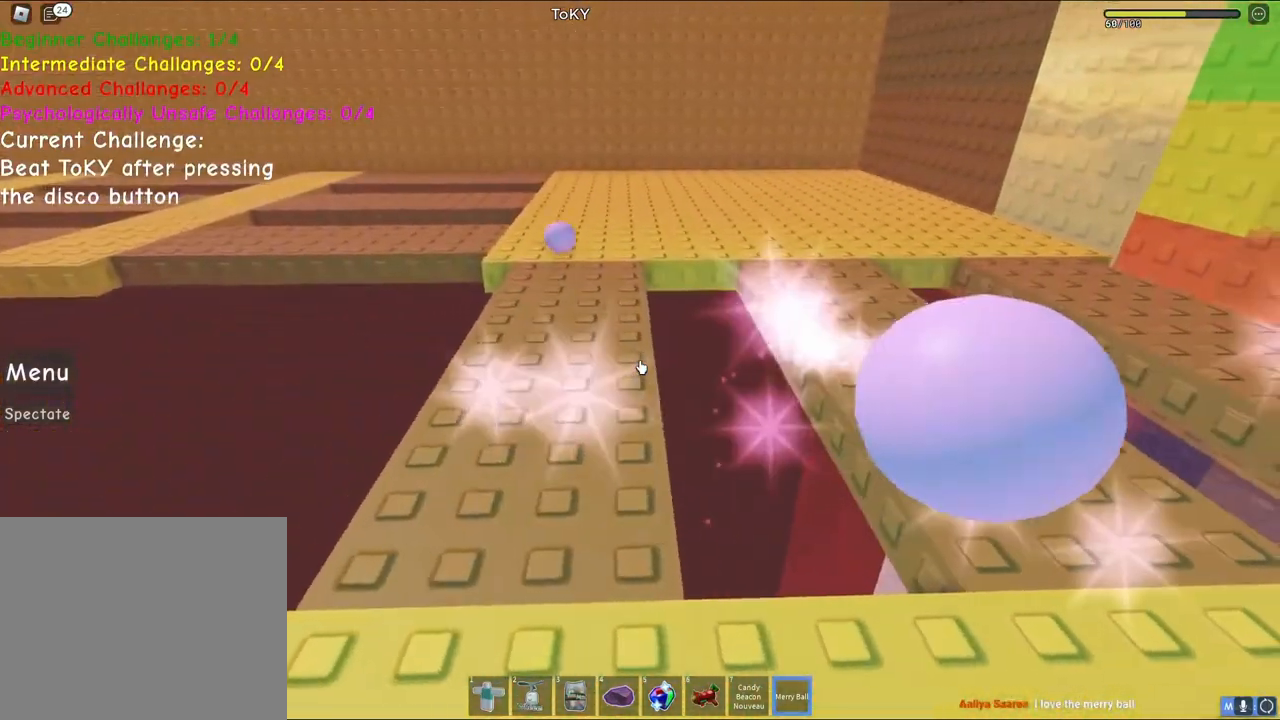
{"keys": ["a"], "events": [[17, "d", "down"], [83, "space", "down"], [167, "space", "up"], [367, "a", "down"], [433, "d", "up"]]}
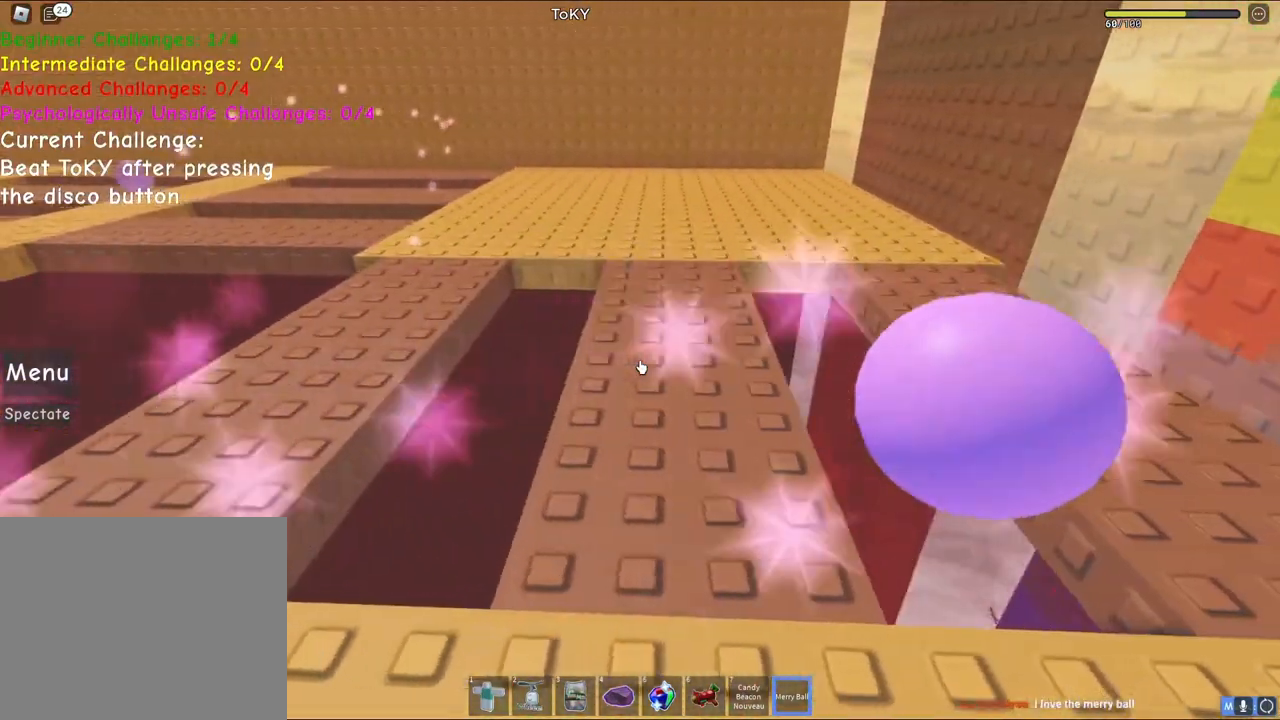
{"keys": ["space", "w"], "events": [[217, "w", "down"], [383, "a", "up"], [383, "space", "down"]]}
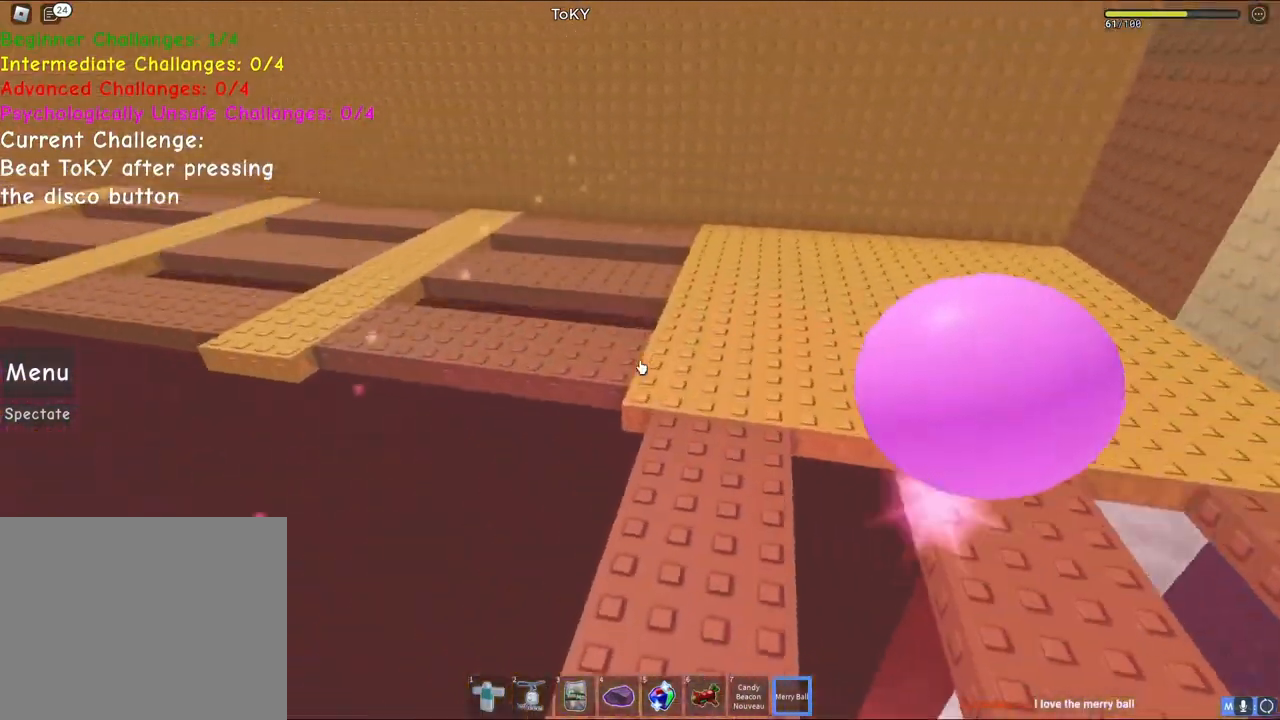
{"keys": ["d", "w"], "events": [[100, "space", "up"], [167, "d", "down"]]}
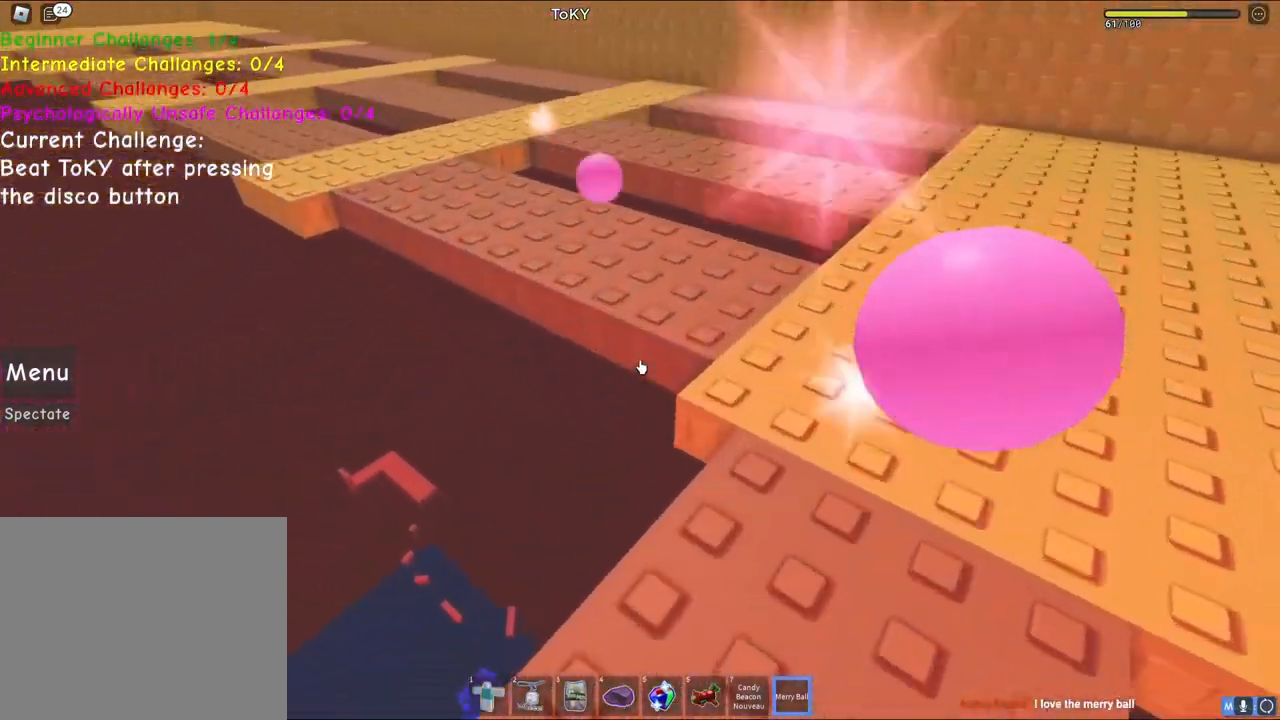
{"keys": ["d"], "events": [[300, "w", "up"]]}
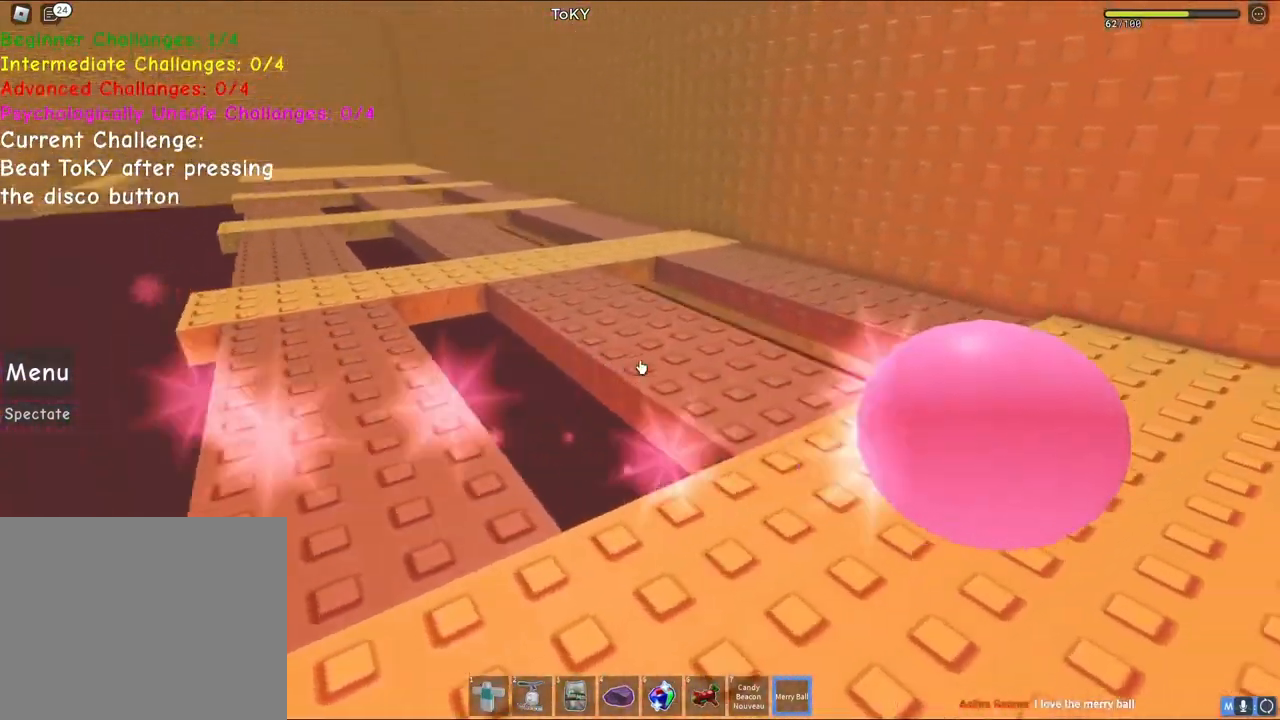
{"keys": ["d"], "events": [[133, "w", "down"], [400, "w", "up"]]}
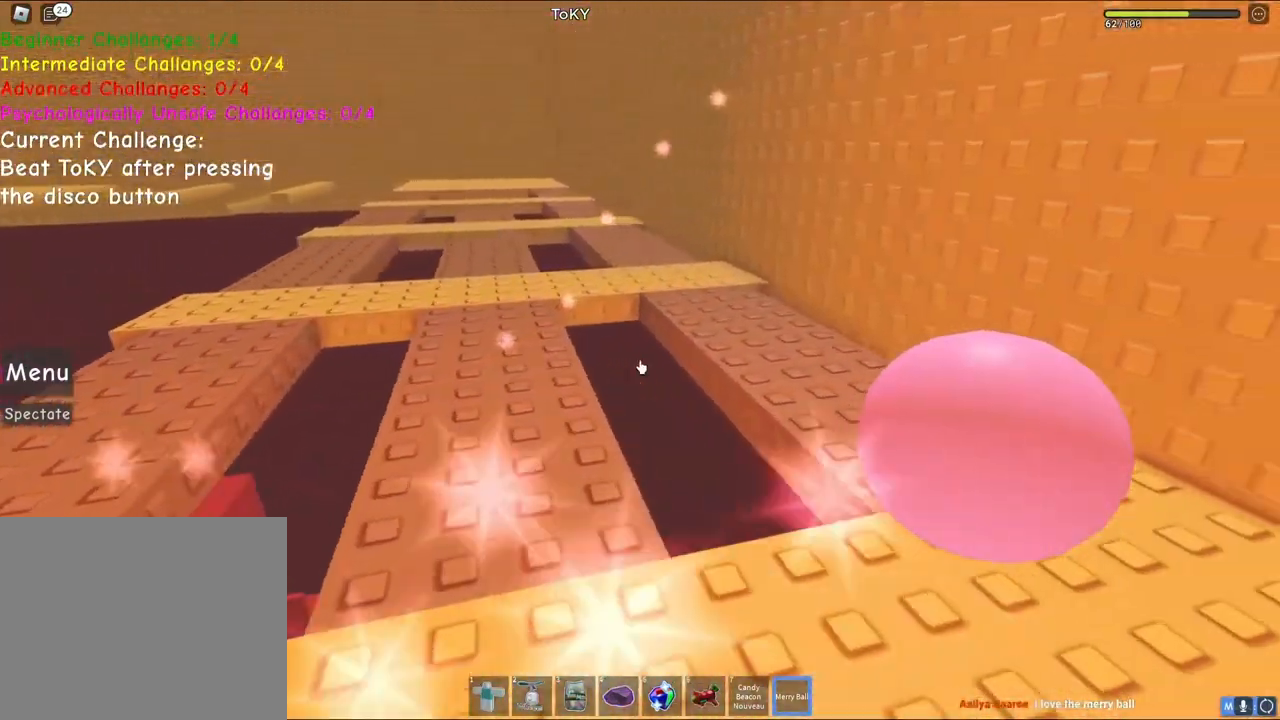
{"keys": ["a", "space", "w"]}
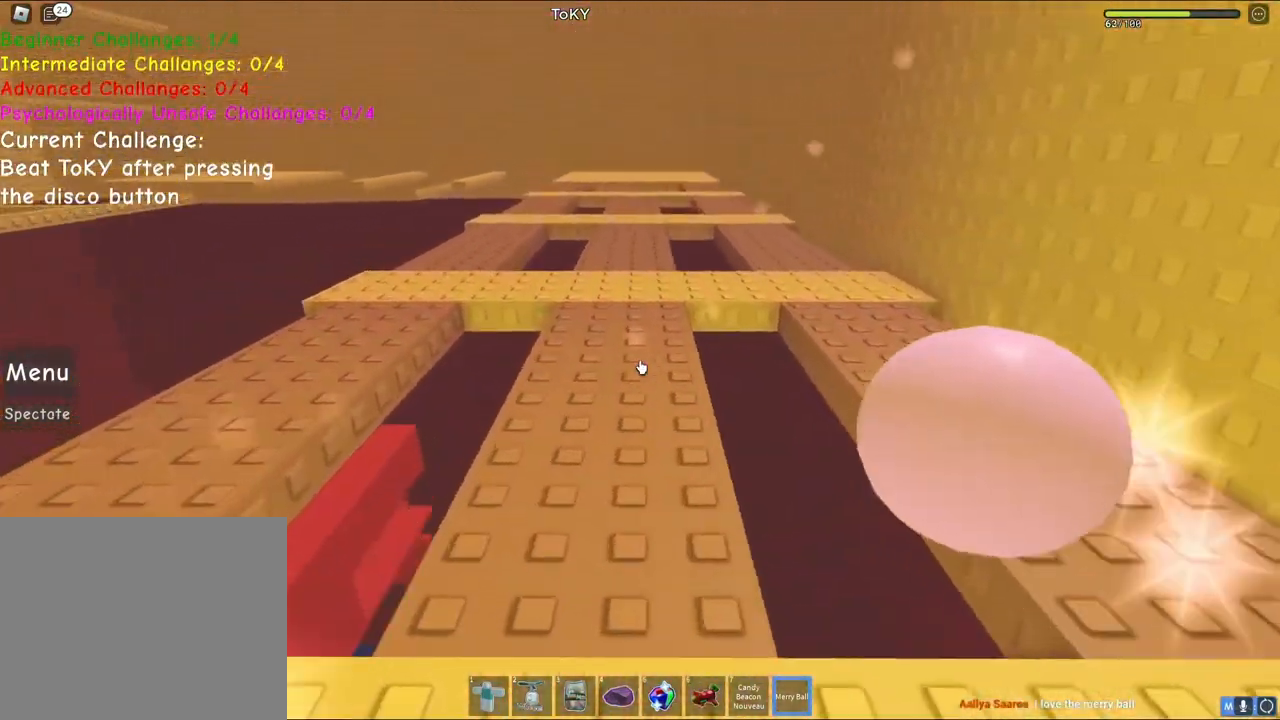
{"keys": ["w"], "events": [[17, "space", "up"], [33, "a", "up"]]}
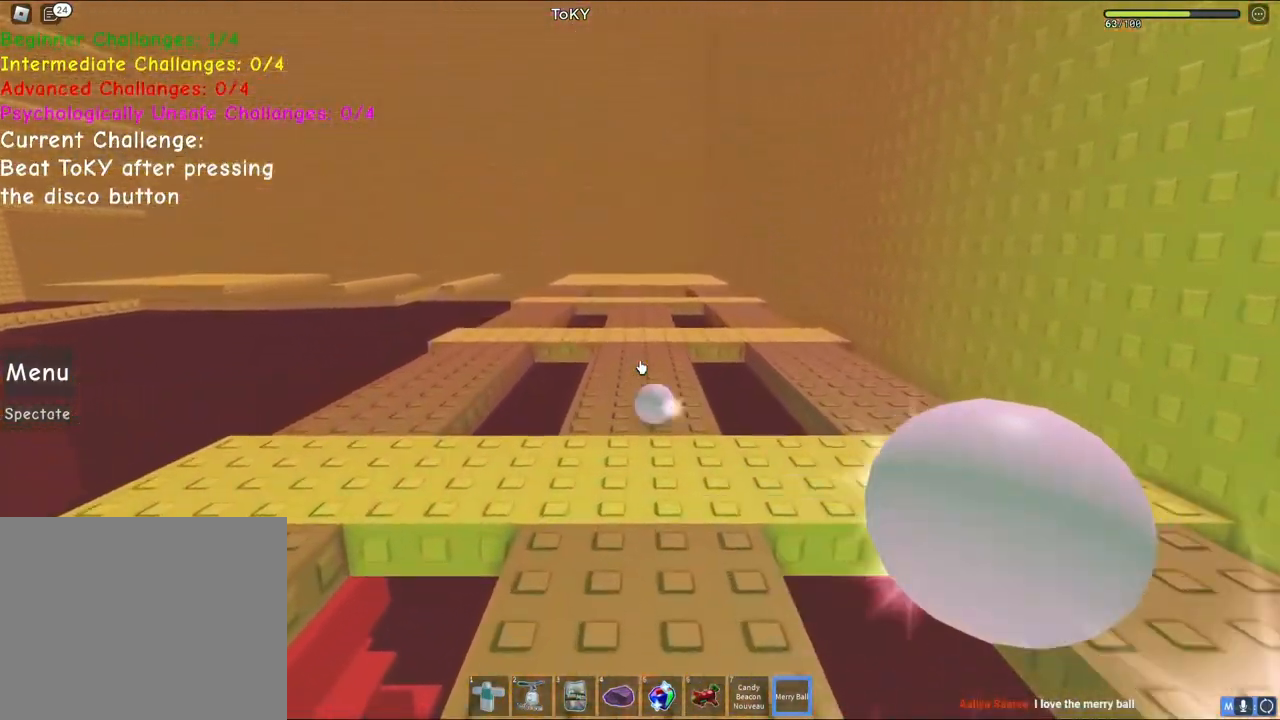
{"keys": ["d", "w"], "events": [[233, "space", "down"], [400, "space", "up"], [433, "d", "down"]]}
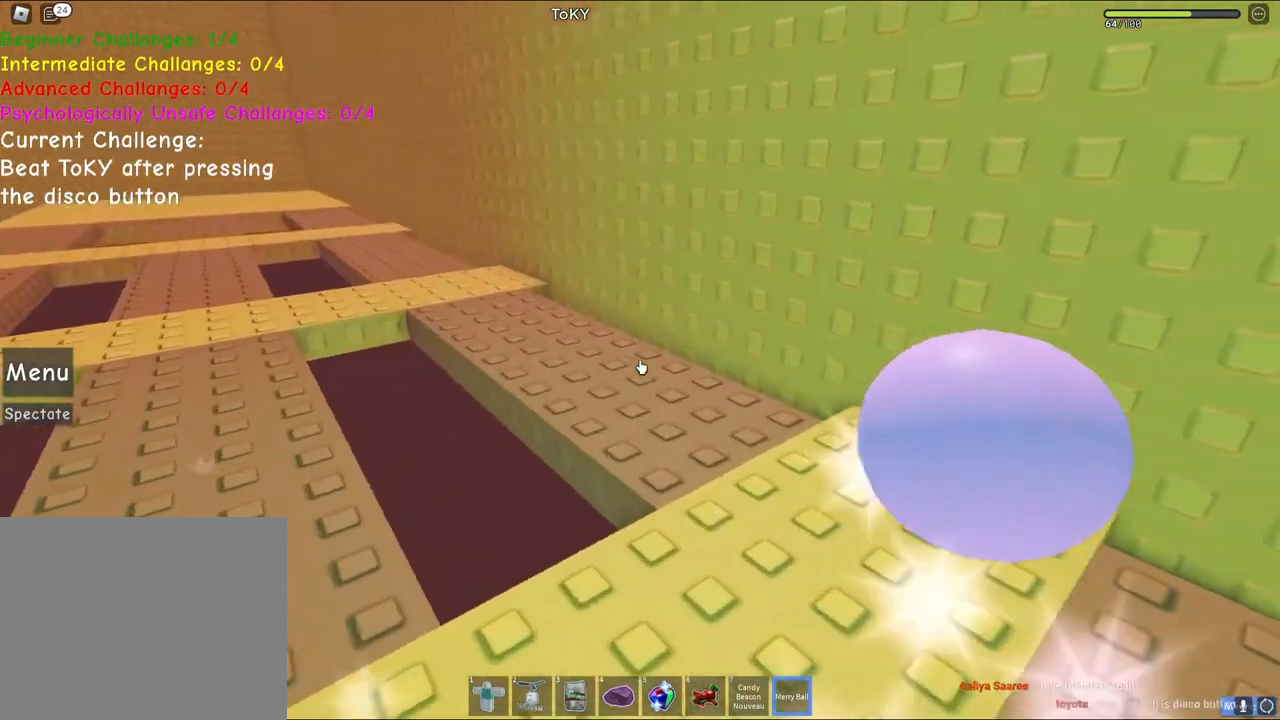
{"keys": ["a", "s"], "events": [[17, "d", "up"], [250, "a", "down"], [267, "w", "up"], [417, "s", "down"]]}
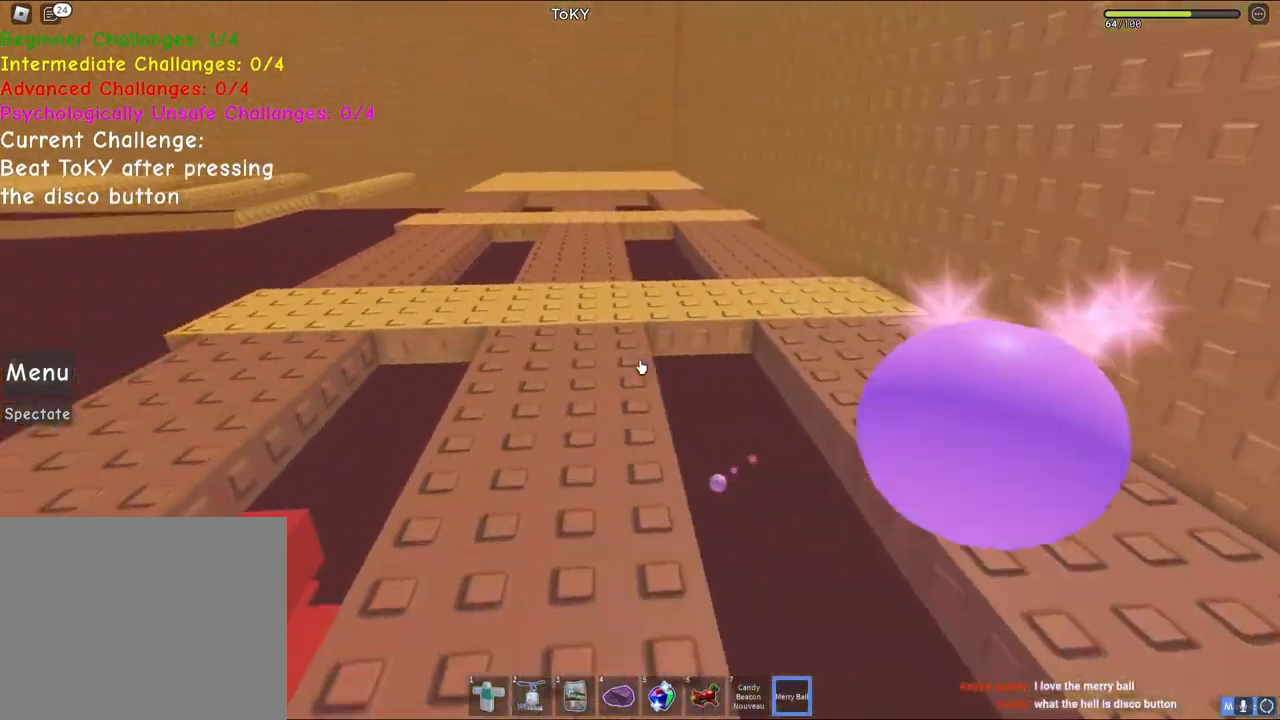
{"keys": ["w"], "events": [[150, "s", "up"], [400, "w", "down"], [483, "a", "up"]]}
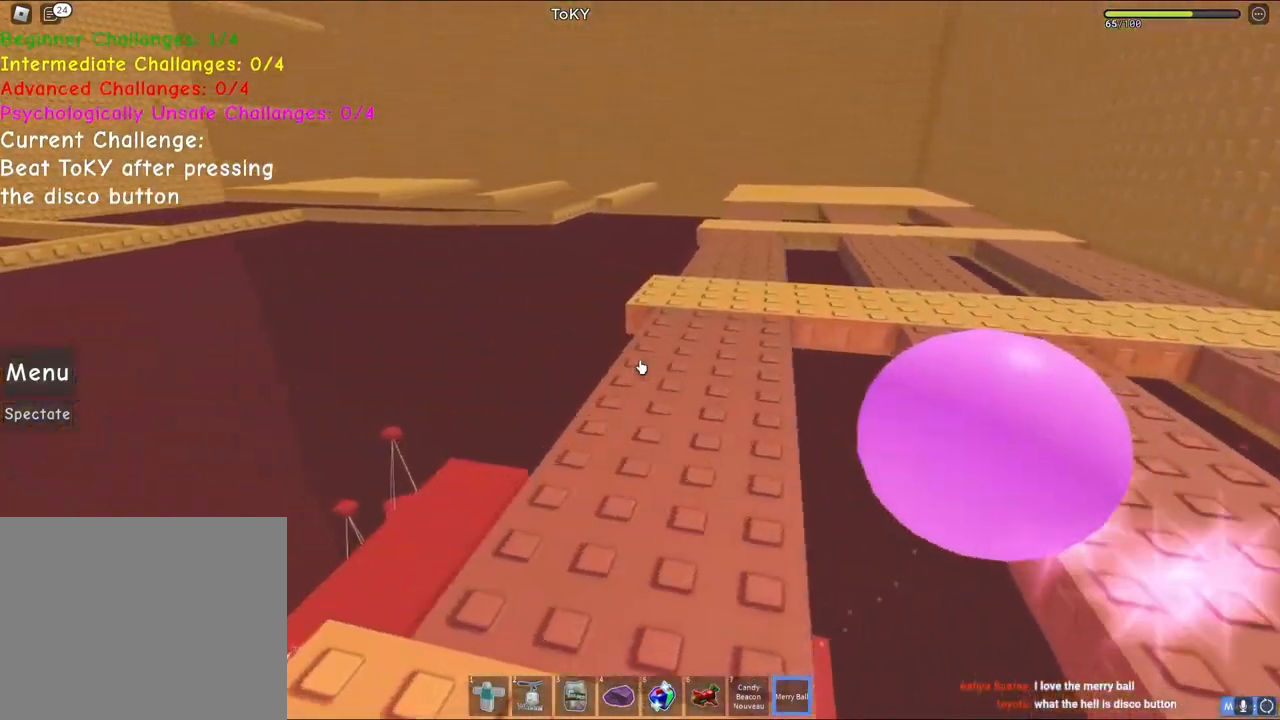
{"keys": ["w"], "events": []}
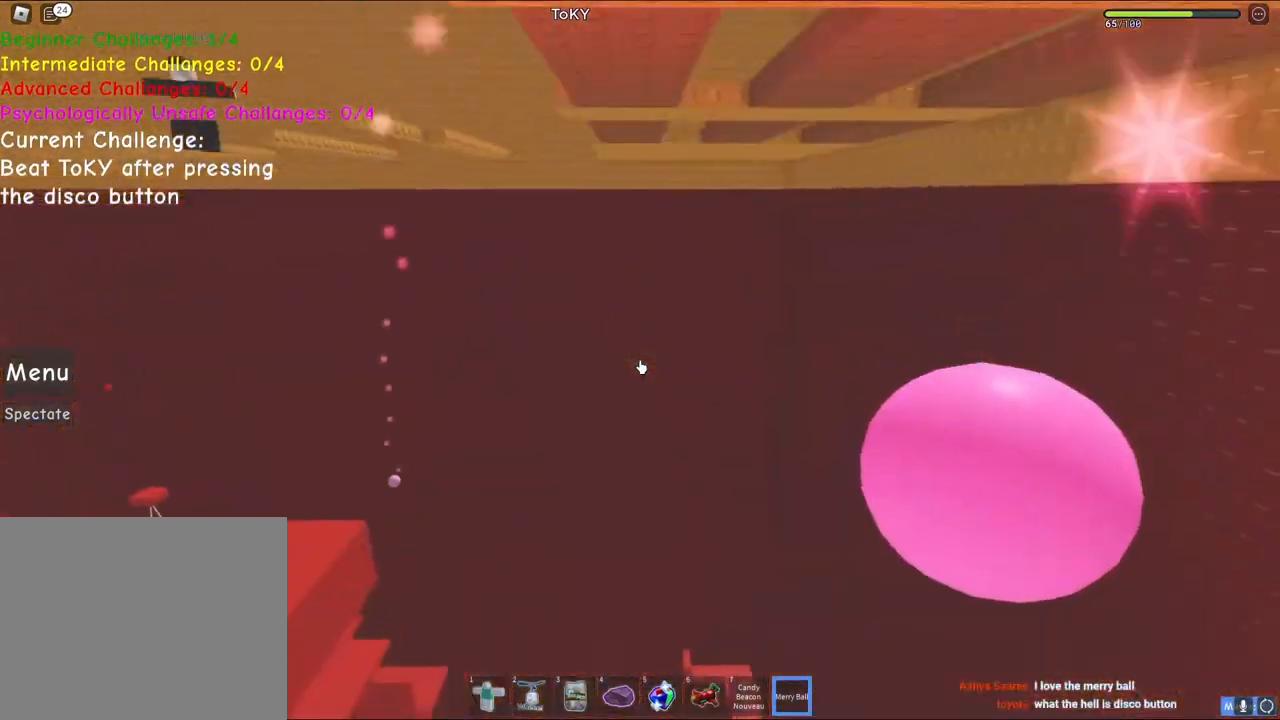
{"keys": ["space", "w"], "events": [[150, "space", "down"], [317, "a", "down"], [433, "a", "up"]]}
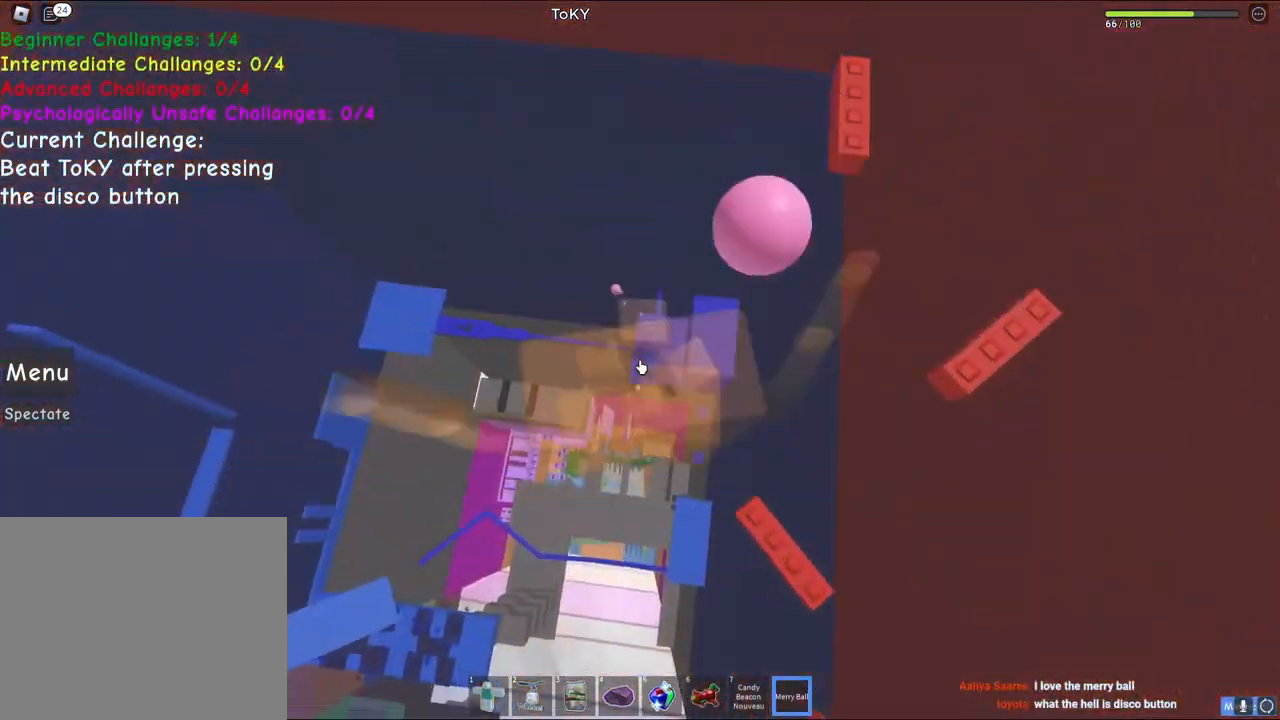
{"keys": ["d", "s", "space"], "events": [[100, "d", "down"], [250, "w", "up"], [350, "s", "down"]]}
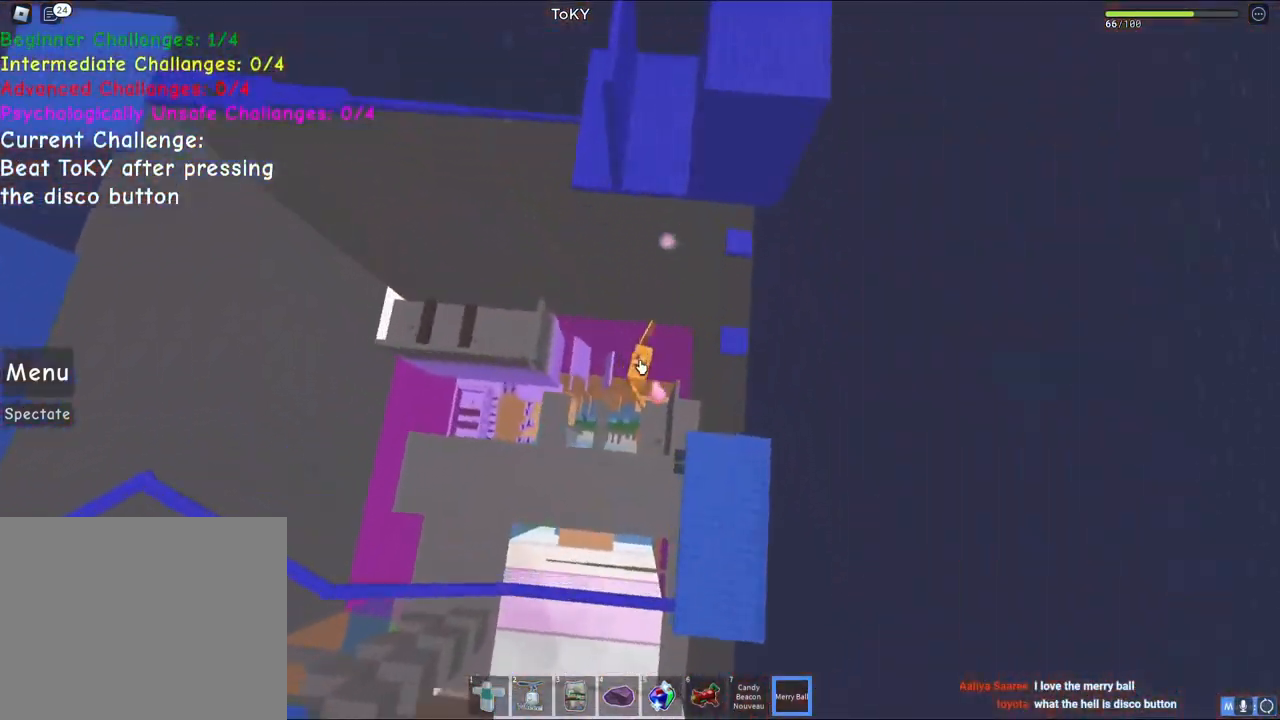
{"keys": ["a", "s", "space"], "events": [[200, "shift", "down"], [350, "shift", "up"], [383, "d", "up"], [467, "a", "down"]]}
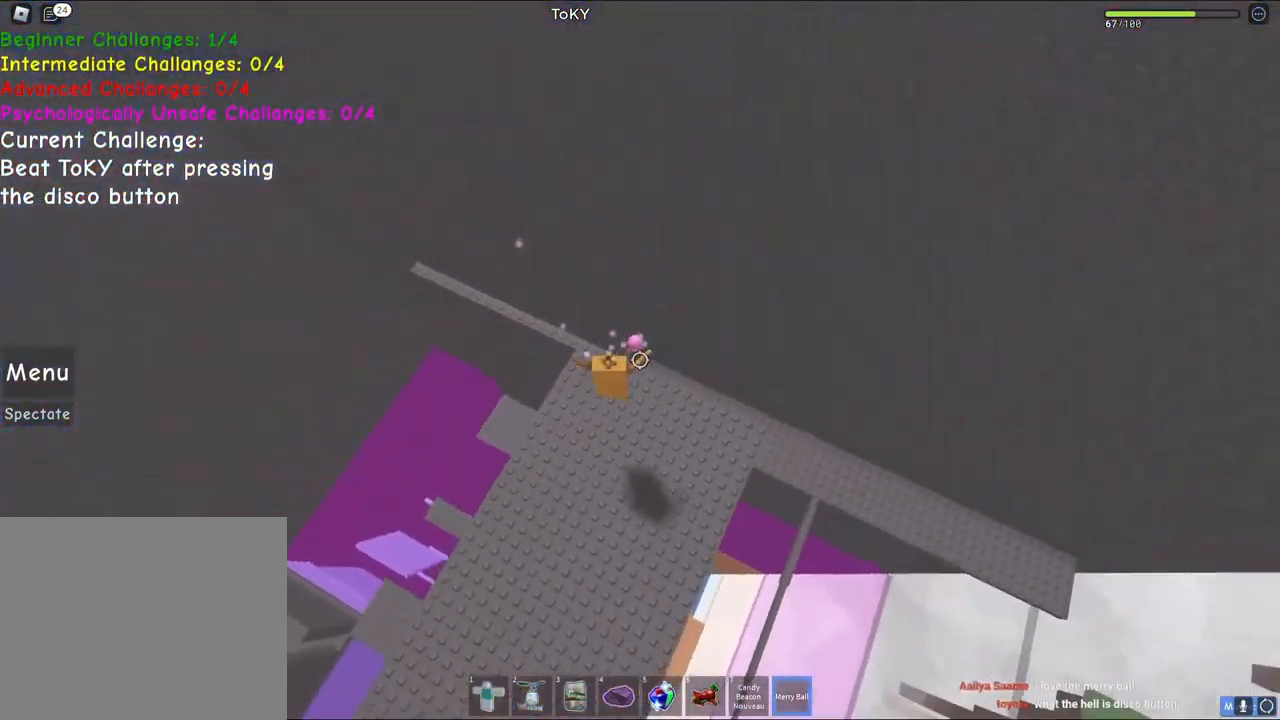
{"keys": ["space", "w"], "events": [[50, "a", "up"], [150, "d", "down"], [217, "s", "up"], [333, "w", "down"], [500, "d", "up"]]}
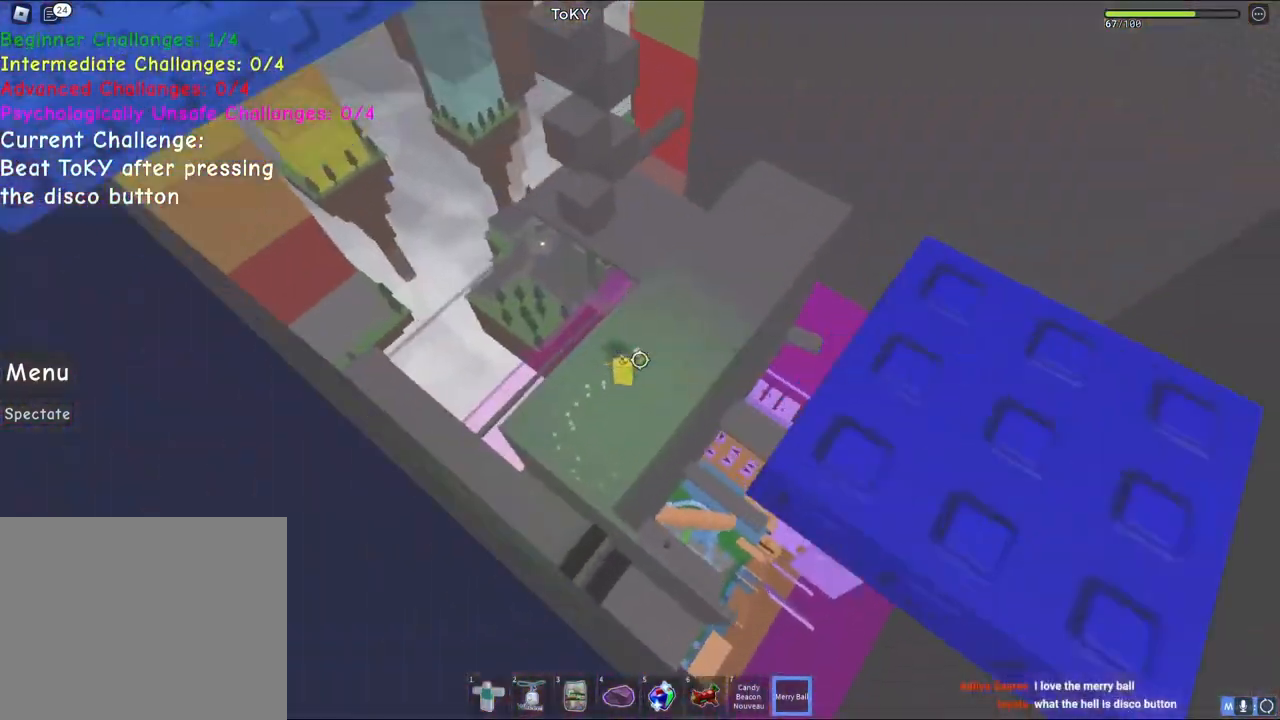
{"keys": ["space", "w"], "events": []}
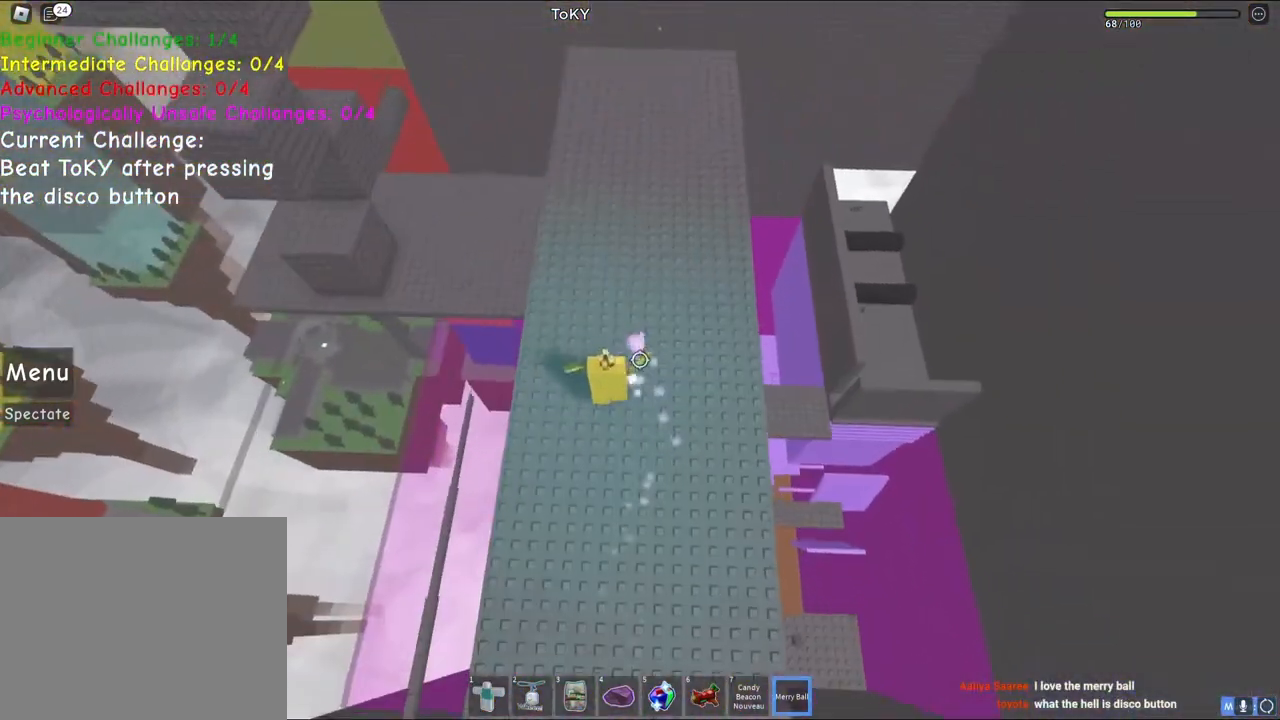
{"keys": ["space", "w"], "events": []}
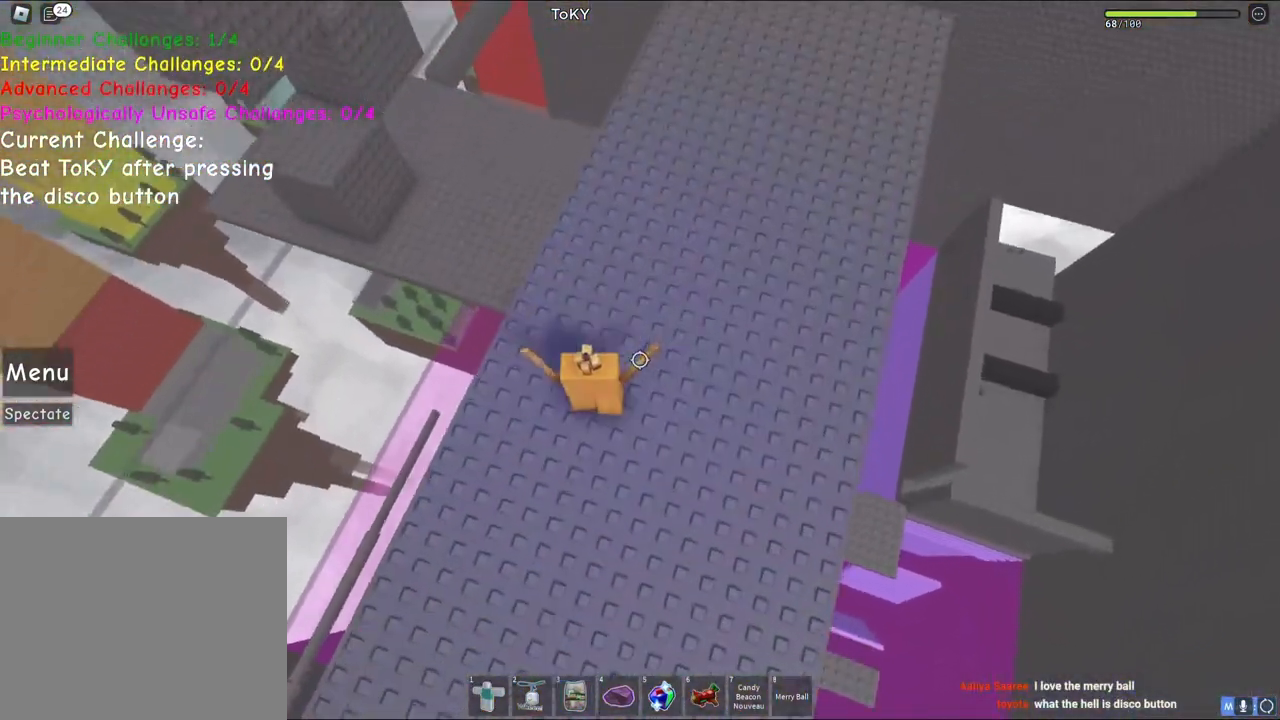
{"keys": ["space", "w"], "events": []}
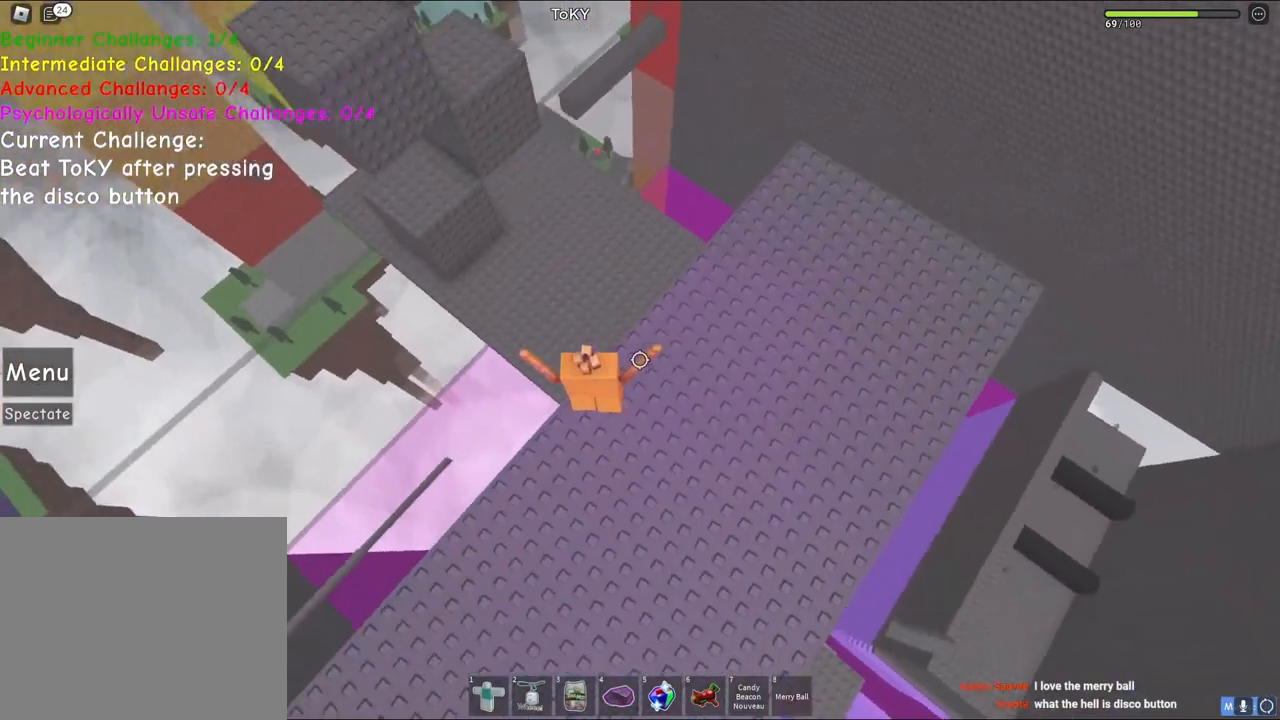
{"keys": ["w"], "events": [[483, "space", "up"]]}
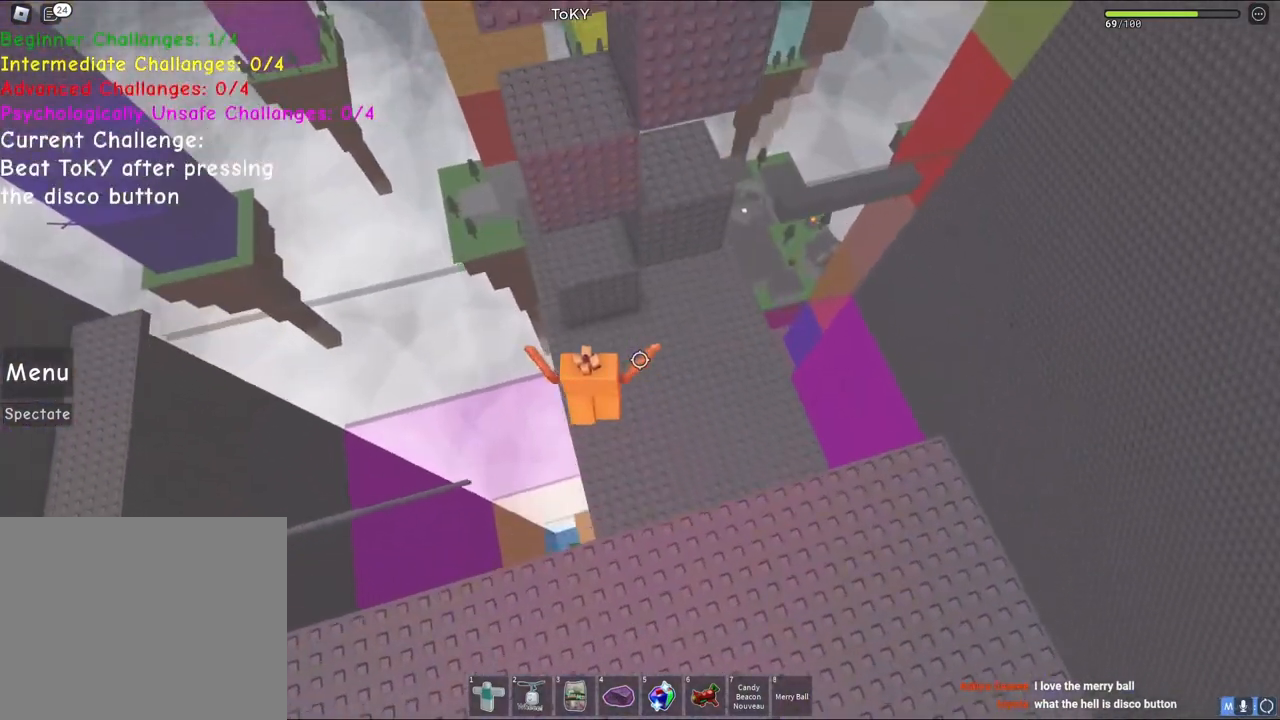
{"keys": ["w"], "events": []}
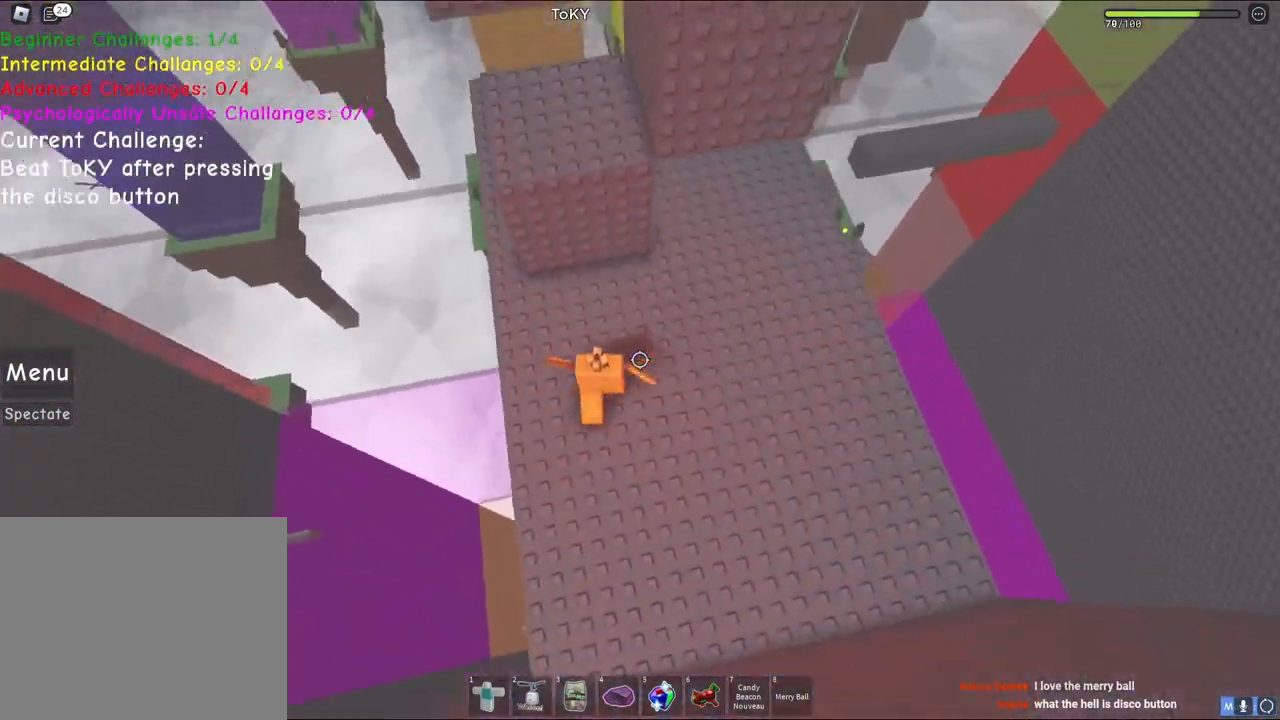
{"keys": ["d"], "events": [[67, "space", "down"], [217, "space", "up"], [450, "d", "down"], [450, "w", "up"]]}
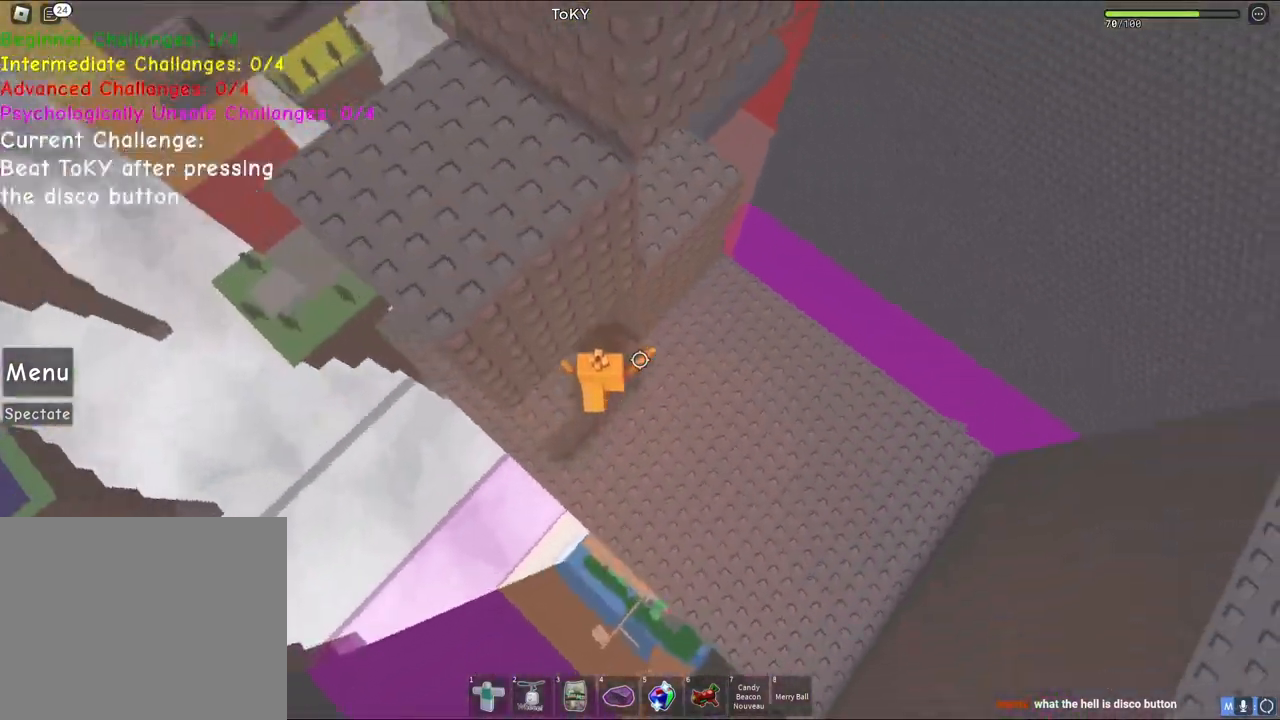
{"keys": ["a"], "events": [[117, "space", "down"], [200, "w", "down"], [283, "space", "up"], [433, "d", "up"], [450, "a", "down"], [467, "w", "up"]]}
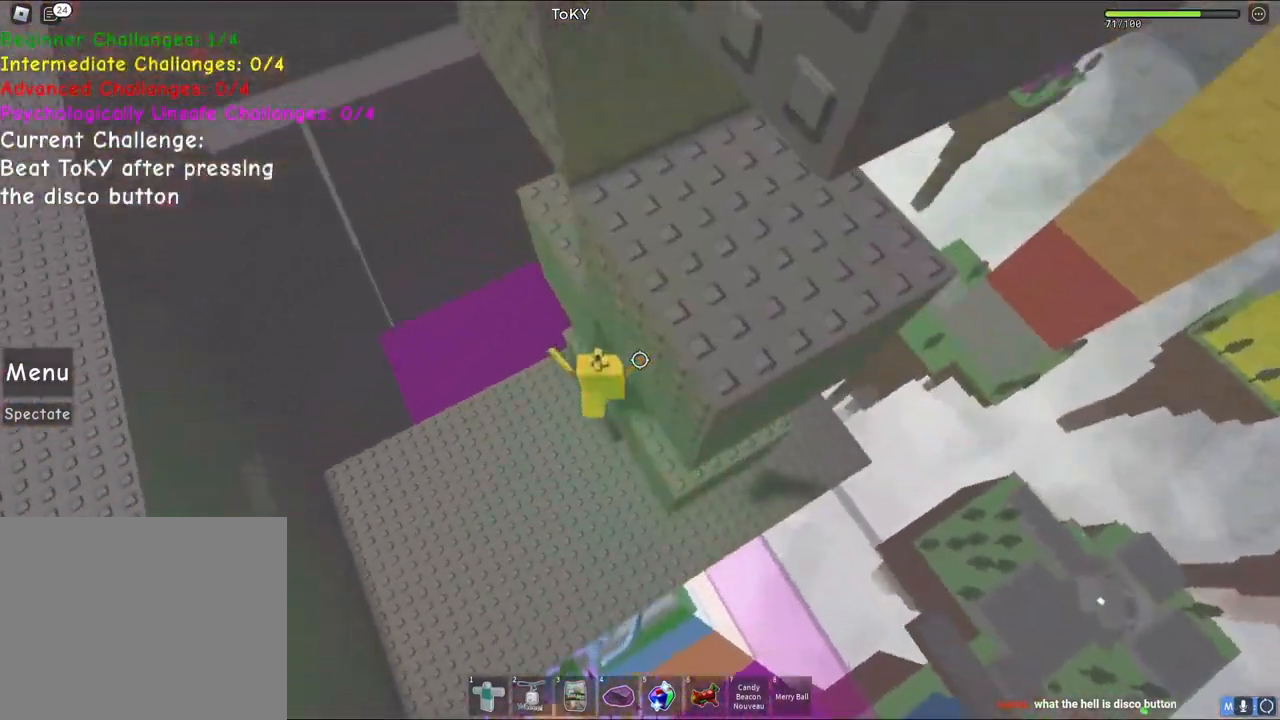
{"keys": ["d"], "events": [[100, "space", "down"], [150, "w", "down"], [283, "space", "up"], [417, "a", "up"], [433, "d", "down"], [433, "w", "up"]]}
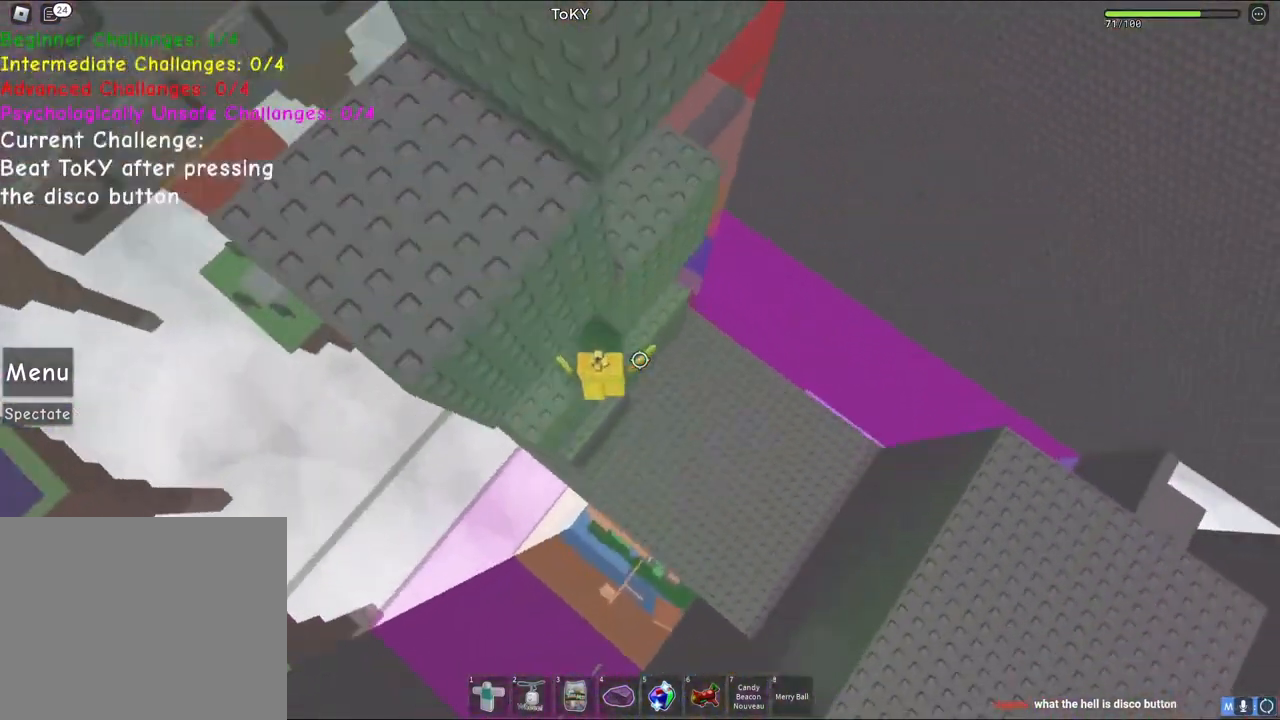
{"keys": ["a"], "events": [[100, "space", "down"], [167, "w", "down"], [267, "space", "up"], [450, "a", "down"], [450, "d", "up"], [500, "w", "up"]]}
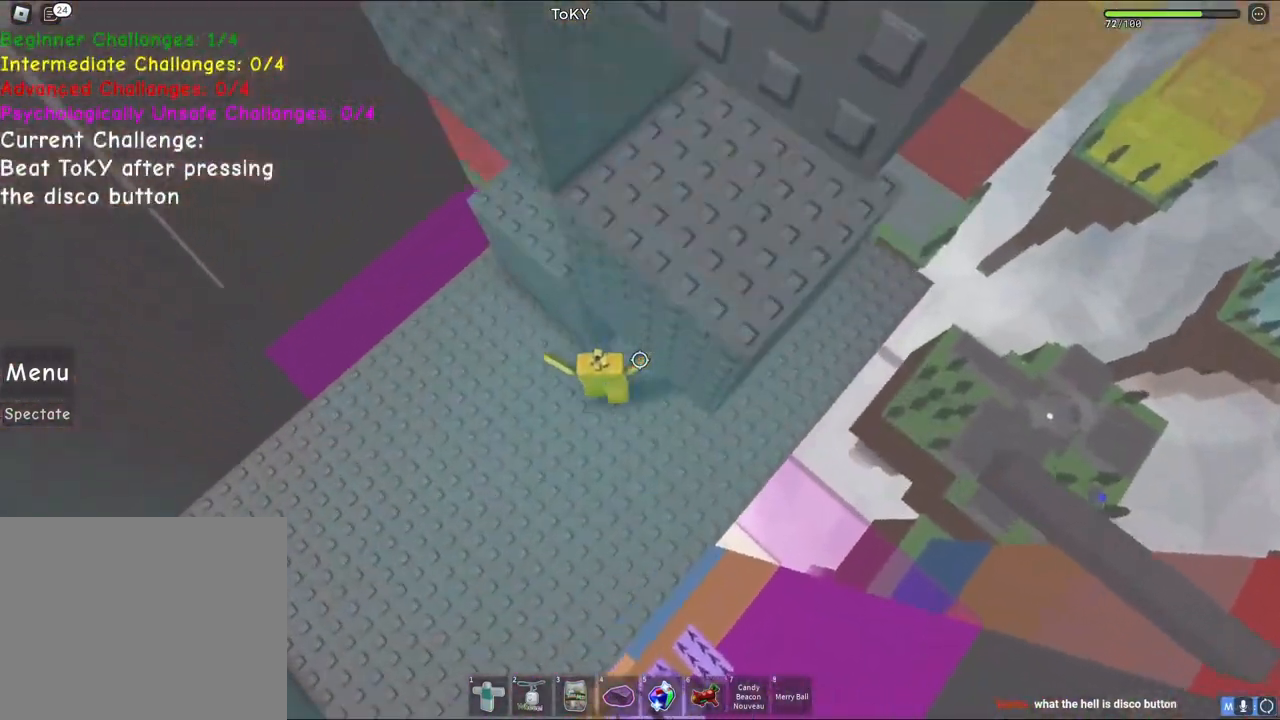
{"keys": ["space", "w"], "events": [[150, "a", "up"], [183, "d", "down"], [283, "space", "down"], [350, "w", "down"], [417, "d", "up"]]}
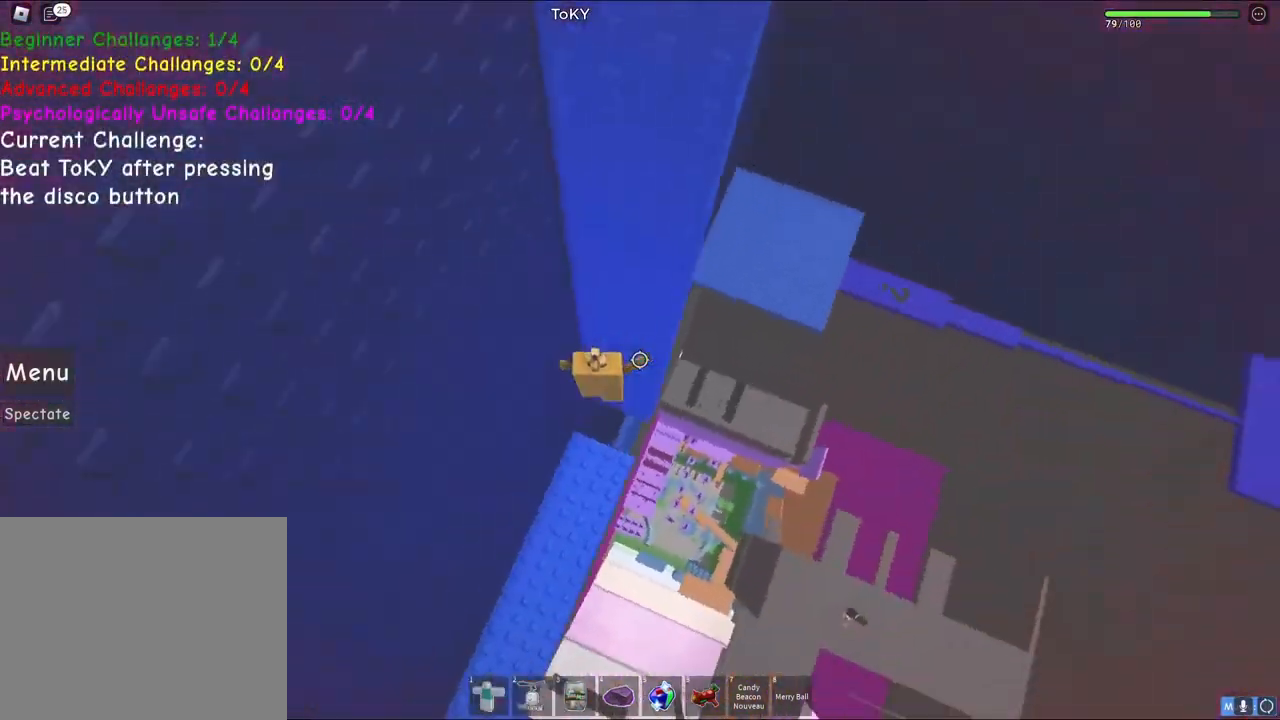
{"keys": ["d", "space", "w"], "events": [[217, "shift", "down"], [400, "shift", "up"], [450, "d", "down"]]}
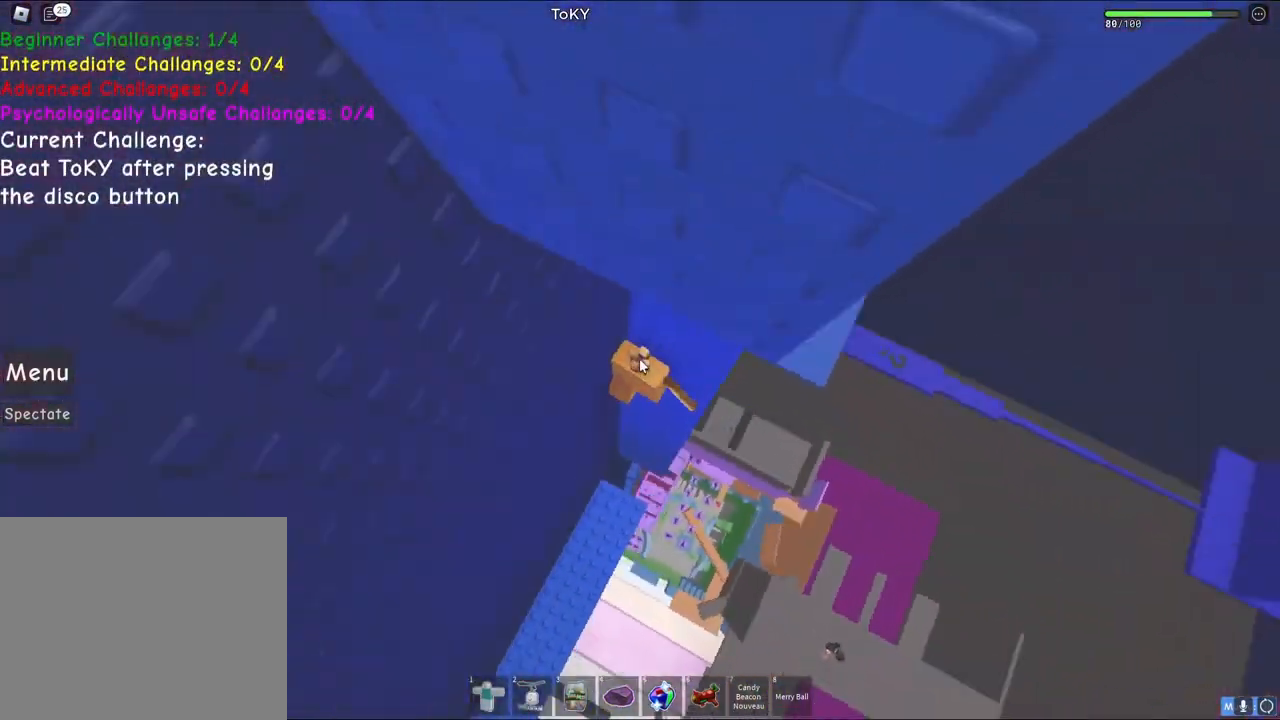
{"keys": ["d", "space"], "events": [[83, "w", "up"], [283, "d", "up"], [417, "d", "down"]]}